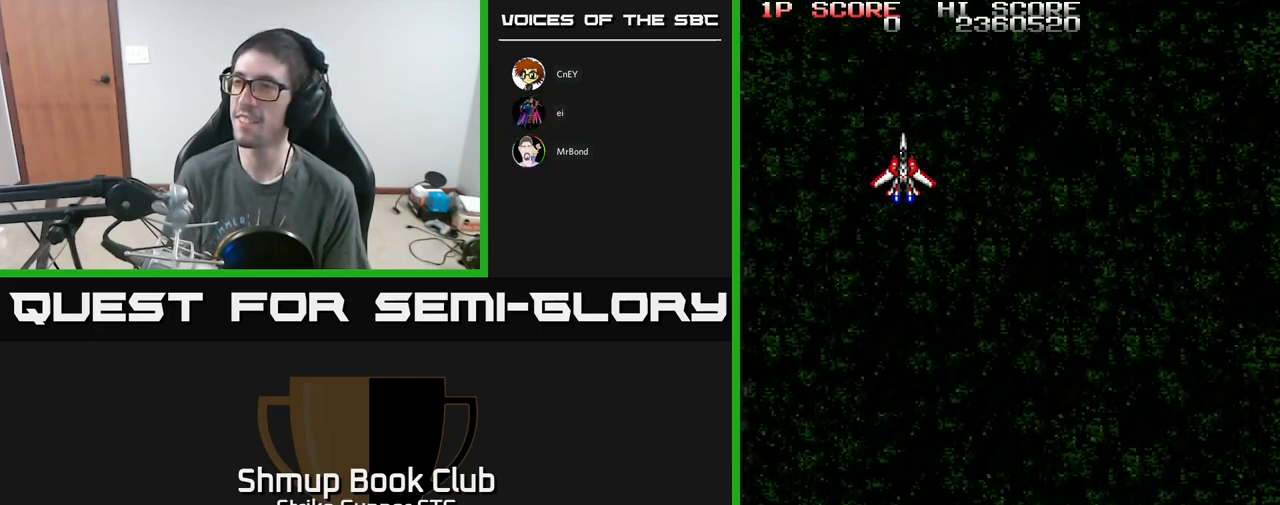
Gameplay with a controller (Xbox layout); each line is a JSON object with the inputs held at the frame after it. "events" lists button and stick changes between this image and that frame as [ms after this image, input, new state], when the widget could be followed in between.
{"buttons": [], "left_stick": "center", "right_stick": "center", "events": [[167, "DPAD_UP", "up"]]}
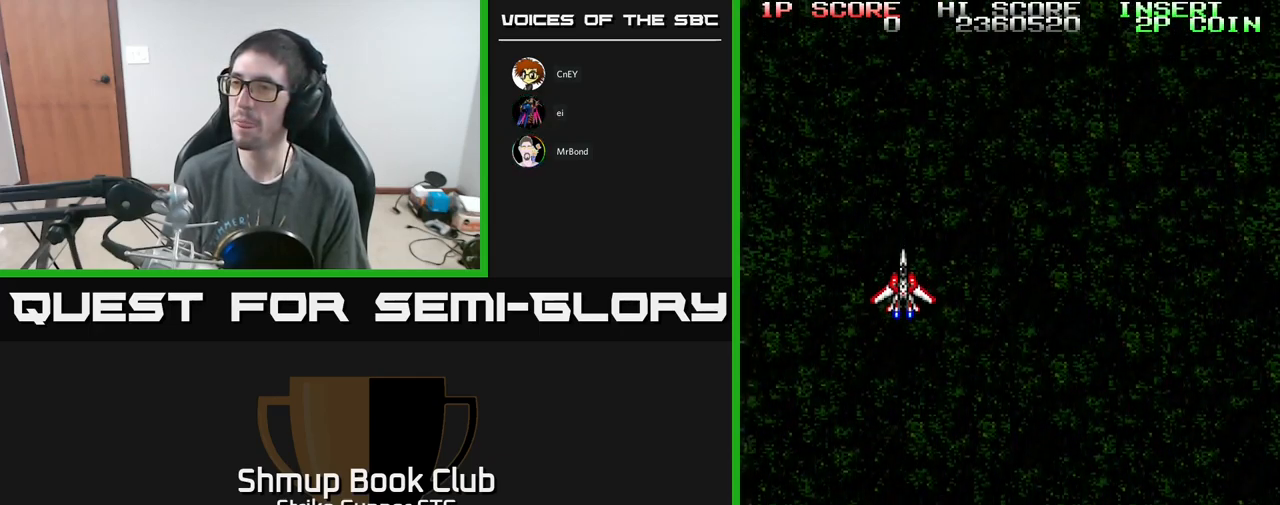
{"buttons": [], "left_stick": "center", "right_stick": "center", "events": []}
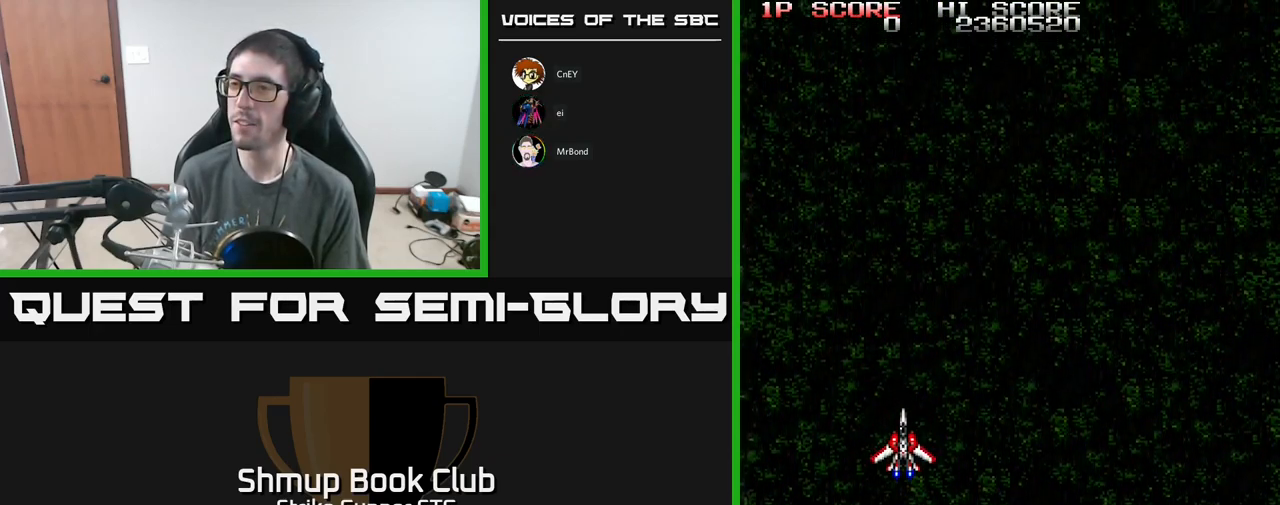
{"buttons": ["DPAD_UP"], "left_stick": "center", "right_stick": "center", "events": [[133, "DPAD_UP", "down"]]}
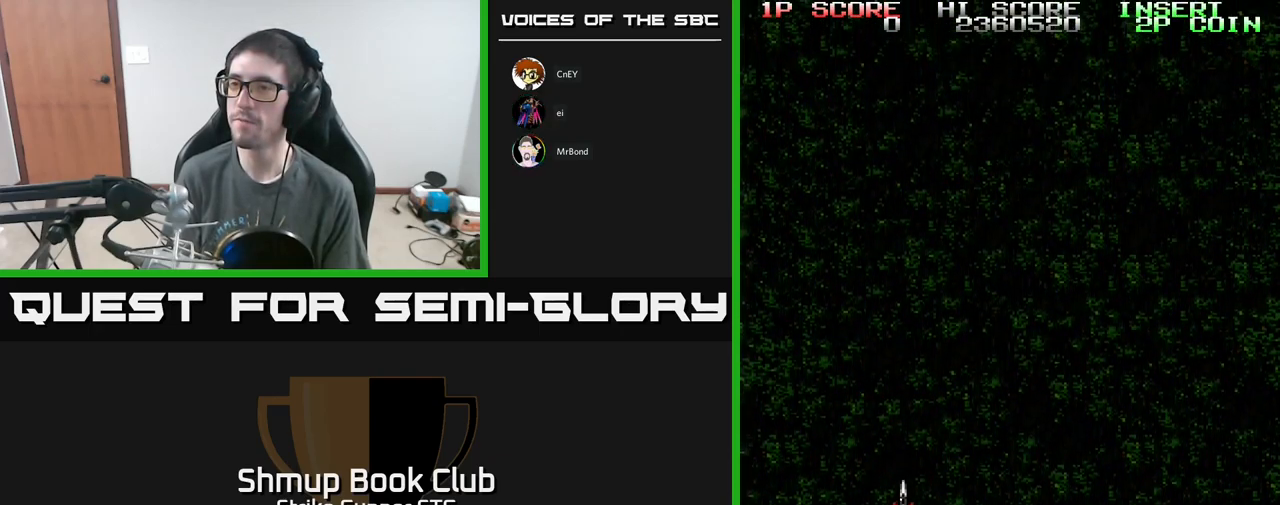
{"buttons": ["DPAD_UP", "DPAD_LEFT"], "left_stick": "center", "right_stick": "center", "events": [[500, "DPAD_LEFT", "down"]]}
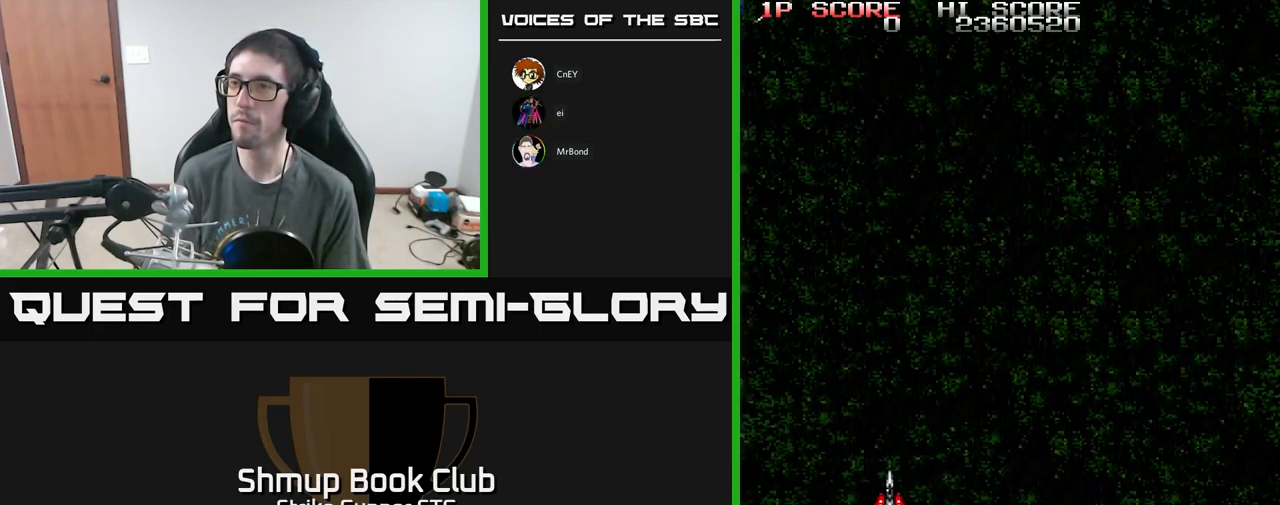
{"buttons": ["A", "DPAD_UP"], "left_stick": "center", "right_stick": "center", "events": [[167, "DPAD_LEFT", "up"], [217, "A", "down"], [267, "DPAD_UP", "up"], [467, "DPAD_UP", "down"]]}
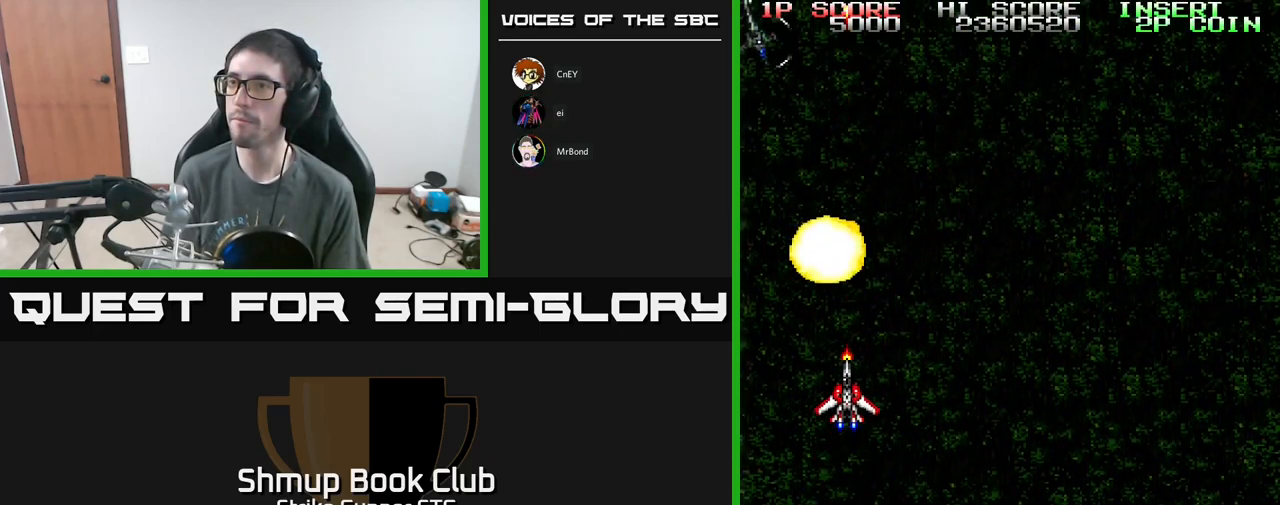
{"buttons": ["A"], "left_stick": "center", "right_stick": "center", "events": [[133, "DPAD_UP", "up"], [367, "DPAD_UP", "down"], [483, "DPAD_UP", "up"]]}
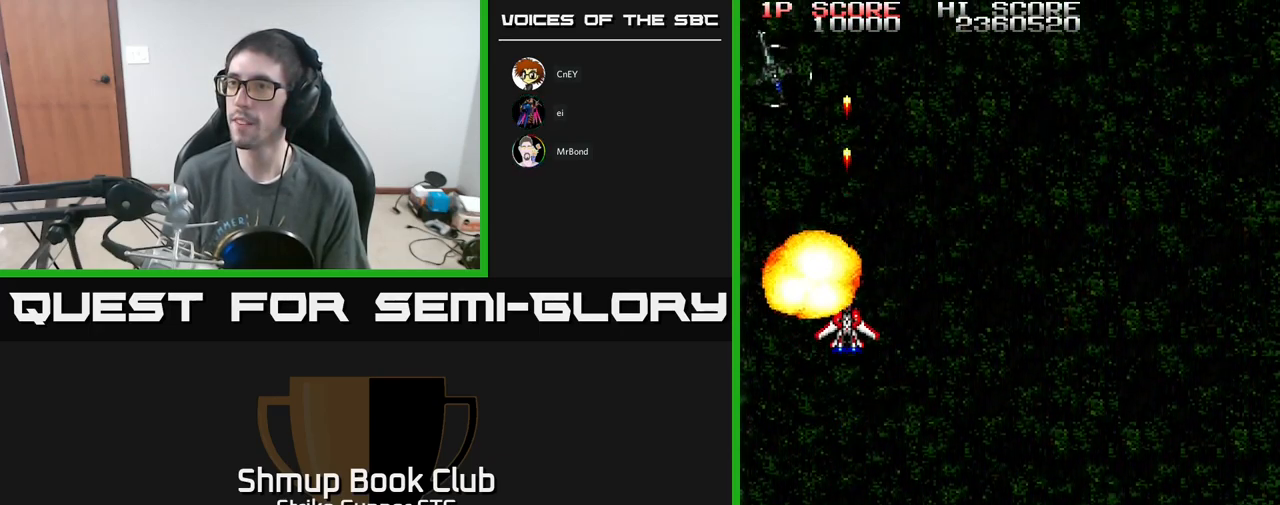
{"buttons": ["A"], "left_stick": "center", "right_stick": "center", "events": []}
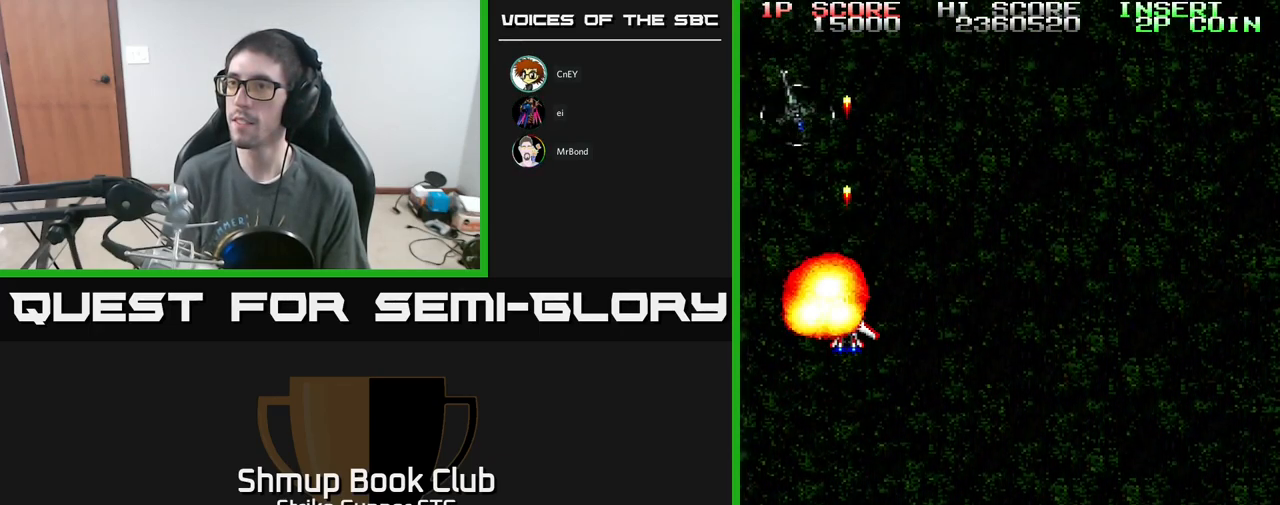
{"buttons": ["A", "DPAD_DOWN"], "left_stick": "center", "right_stick": "center", "events": [[516, "DPAD_DOWN", "down"]]}
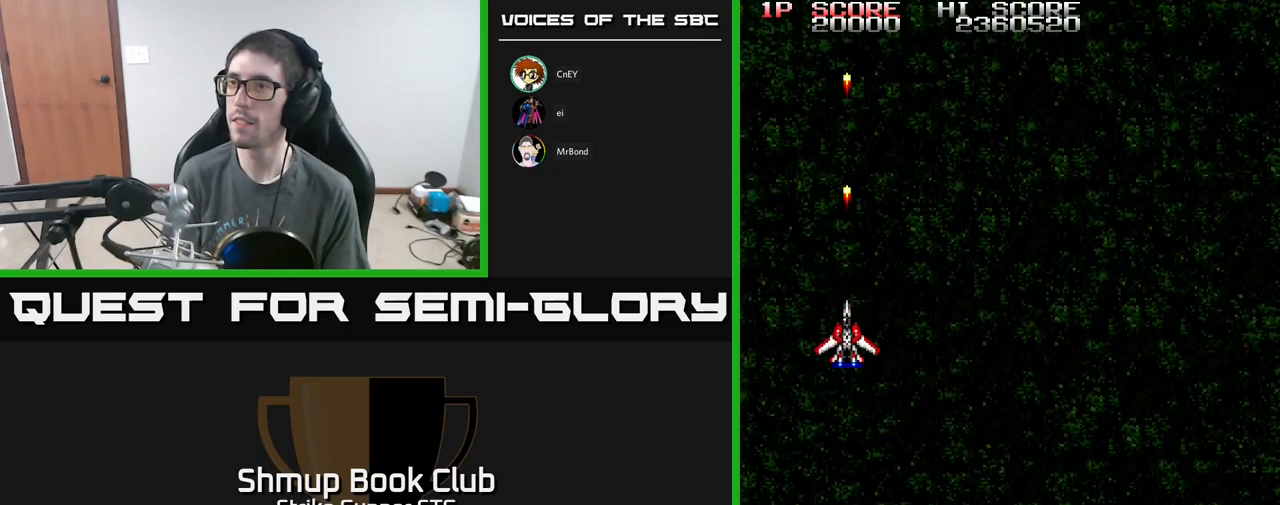
{"buttons": ["A"], "left_stick": "center", "right_stick": "center", "events": [[50, "DPAD_RIGHT", "down"], [100, "DPAD_DOWN", "up"], [250, "DPAD_RIGHT", "up"]]}
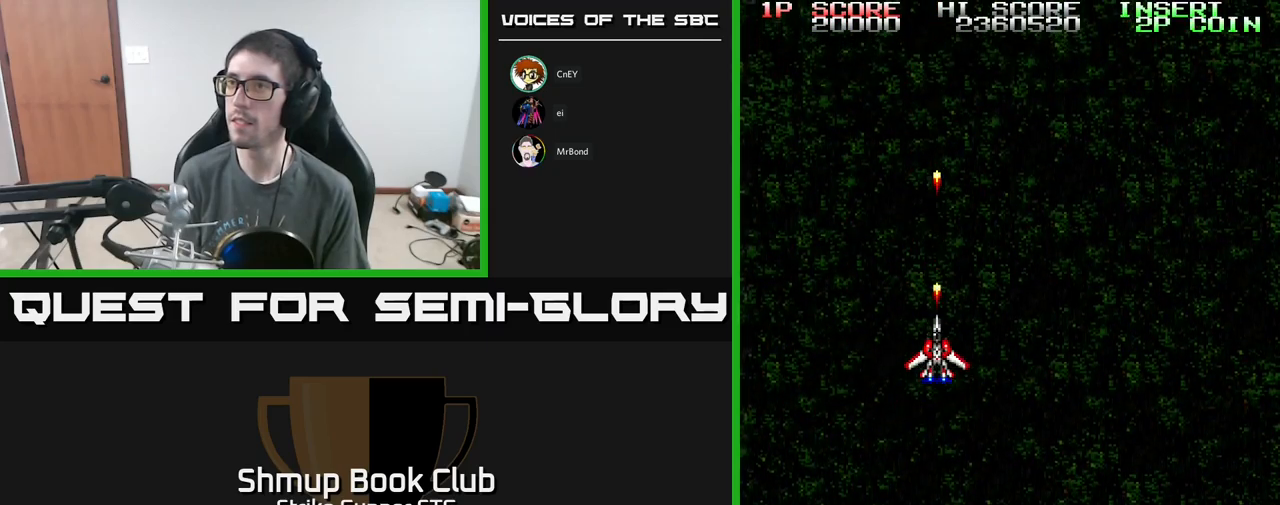
{"buttons": ["DPAD_RIGHT"], "left_stick": "center", "right_stick": "center", "events": [[117, "DPAD_DOWN", "down"], [300, "DPAD_RIGHT", "down"], [317, "DPAD_DOWN", "up"], [417, "A", "up"]]}
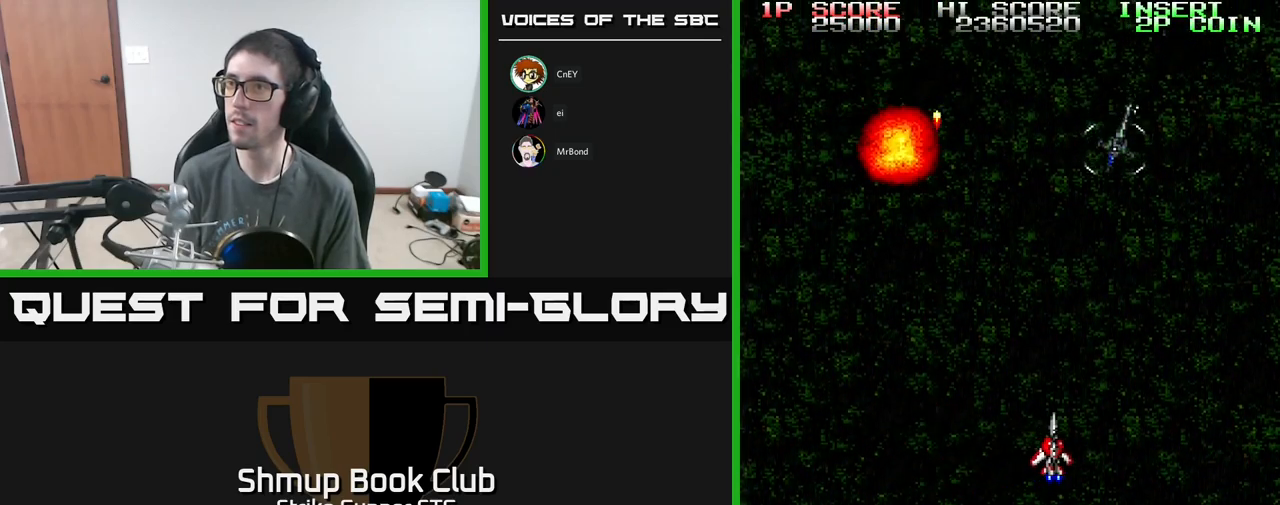
{"buttons": ["A", "DPAD_LEFT"], "left_stick": "center", "right_stick": "center", "events": [[133, "A", "down"], [133, "DPAD_RIGHT", "up"], [133, "DPAD_UP", "down"], [183, "DPAD_LEFT", "down"], [217, "DPAD_UP", "up"], [233, "DPAD_LEFT", "up"], [267, "DPAD_DOWN", "down"], [417, "DPAD_LEFT", "down"], [467, "DPAD_DOWN", "up"]]}
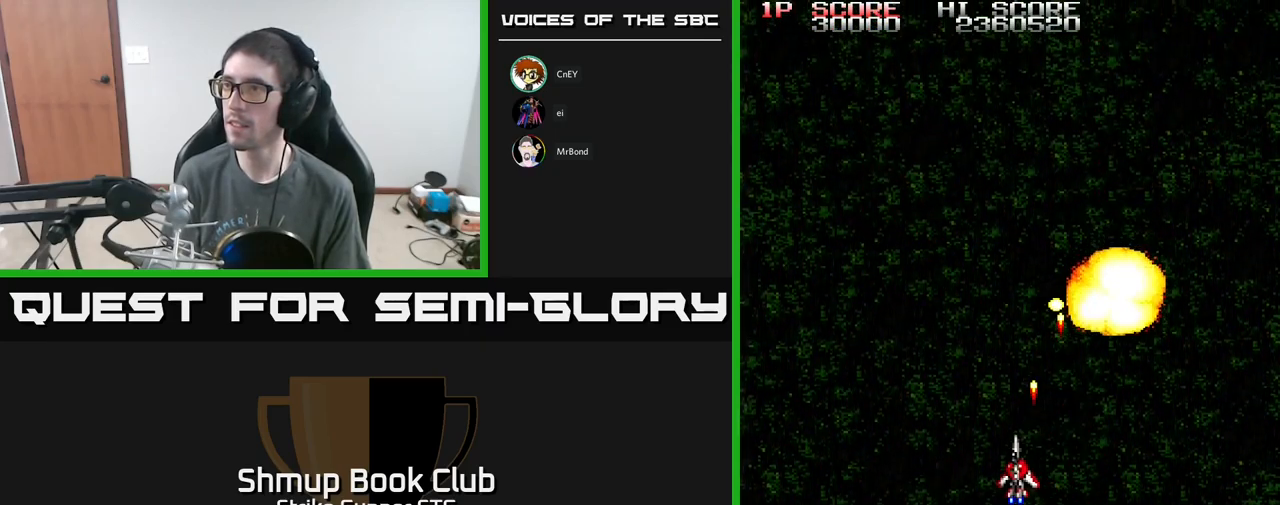
{"buttons": ["A", "DPAD_RIGHT"], "left_stick": "center", "right_stick": "center", "events": [[117, "DPAD_UP", "down"], [200, "A", "up"], [333, "DPAD_LEFT", "up"], [383, "DPAD_RIGHT", "down"], [500, "A", "down"], [500, "DPAD_UP", "up"]]}
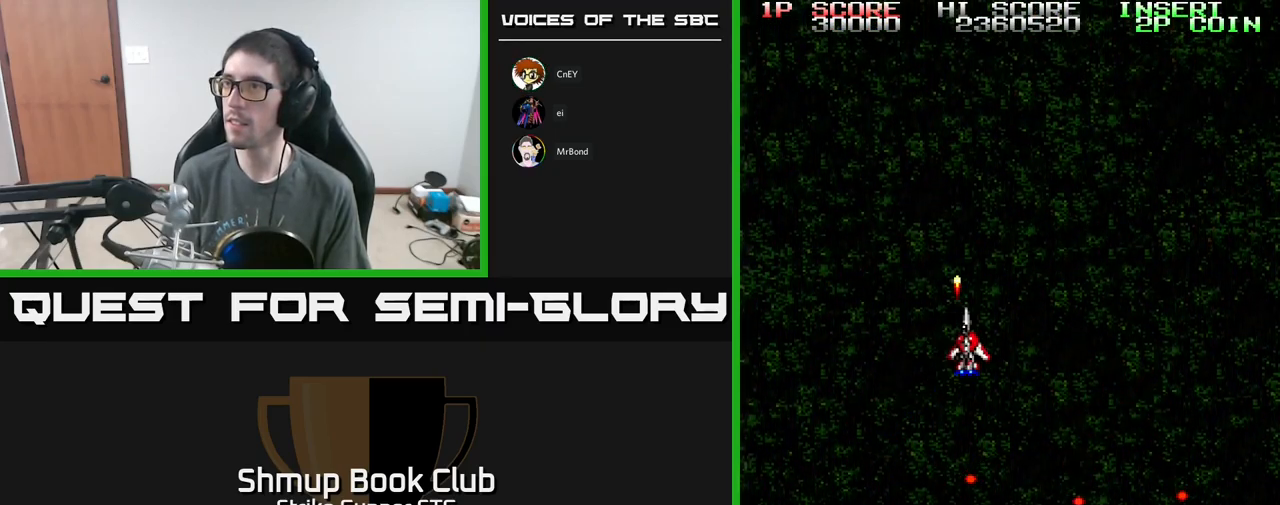
{"buttons": ["A"], "left_stick": "center", "right_stick": "center", "events": [[417, "DPAD_RIGHT", "up"]]}
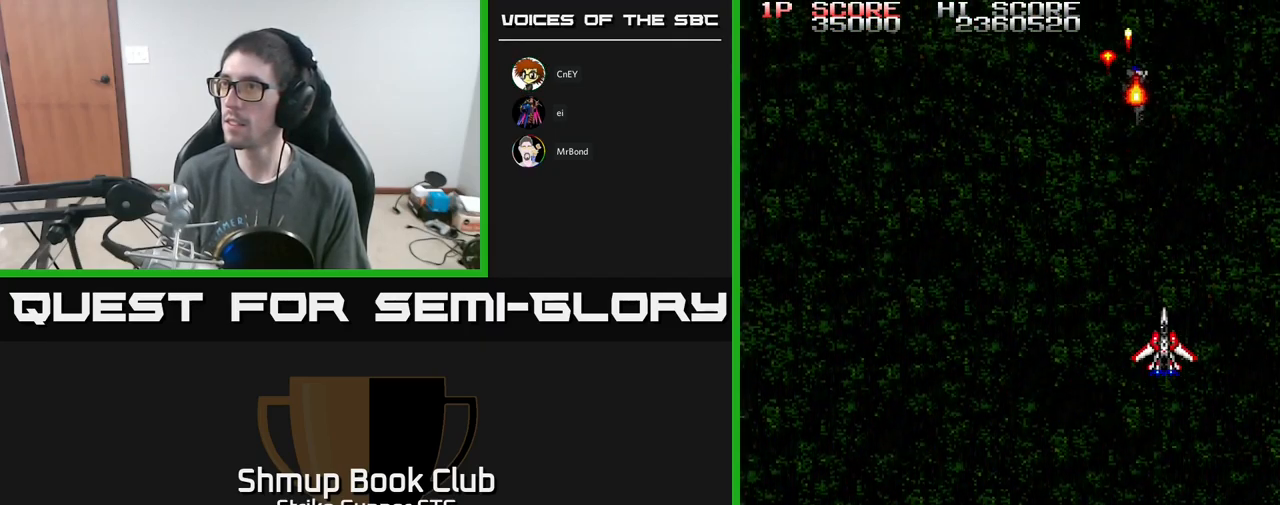
{"buttons": ["A"], "left_stick": "center", "right_stick": "center", "events": []}
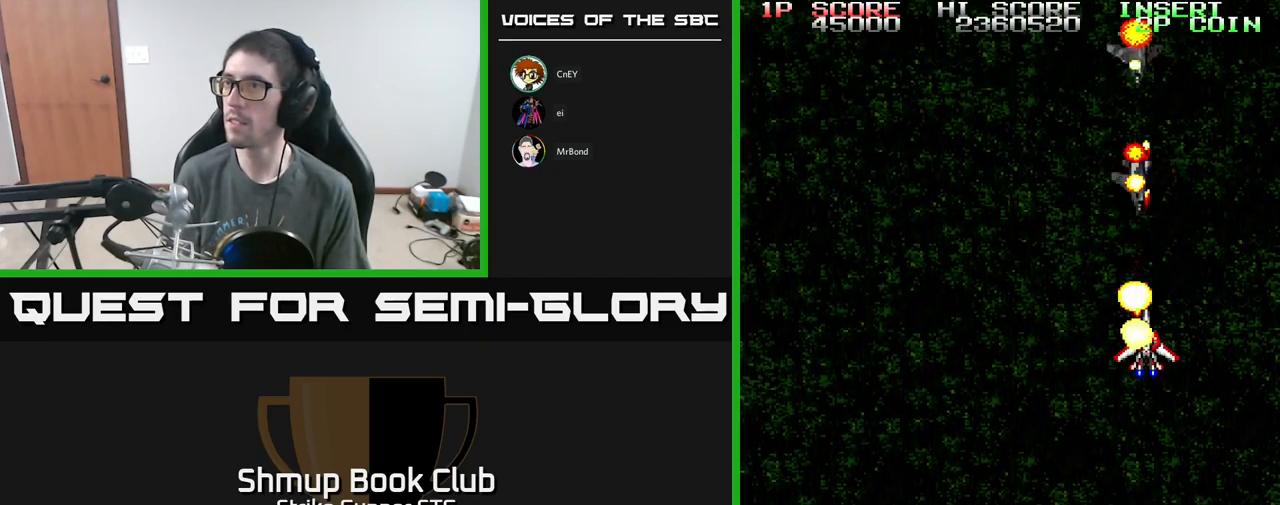
{"buttons": ["DPAD_LEFT"], "left_stick": "center", "right_stick": "center", "events": [[200, "DPAD_DOWN", "down"], [267, "DPAD_LEFT", "down"], [317, "DPAD_DOWN", "up"], [450, "A", "up"]]}
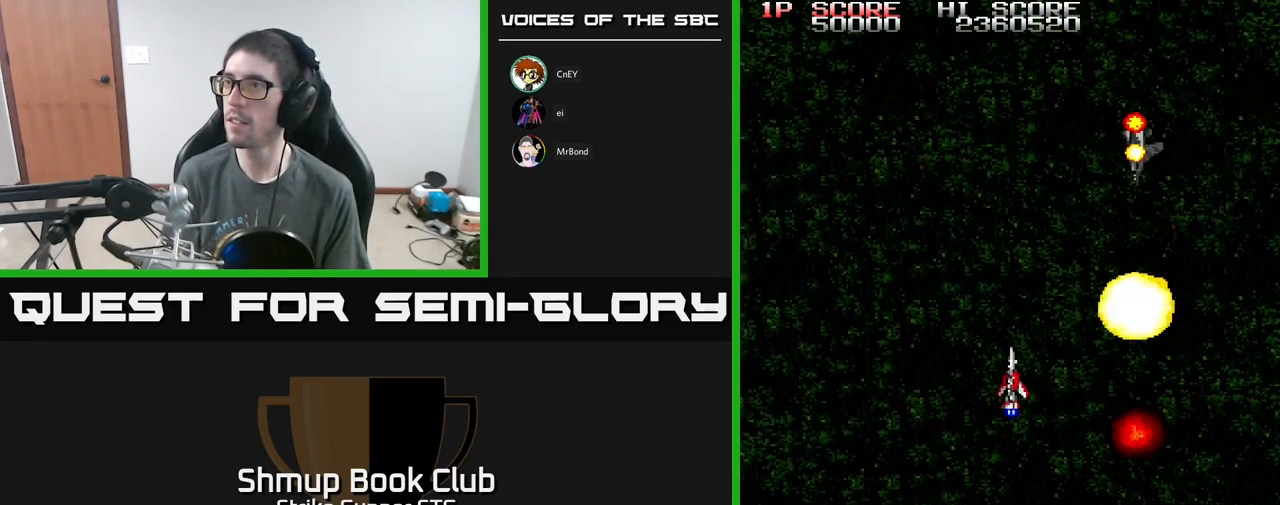
{"buttons": ["DPAD_DOWN"], "left_stick": "center", "right_stick": "center", "events": [[483, "DPAD_DOWN", "down"], [500, "DPAD_LEFT", "up"]]}
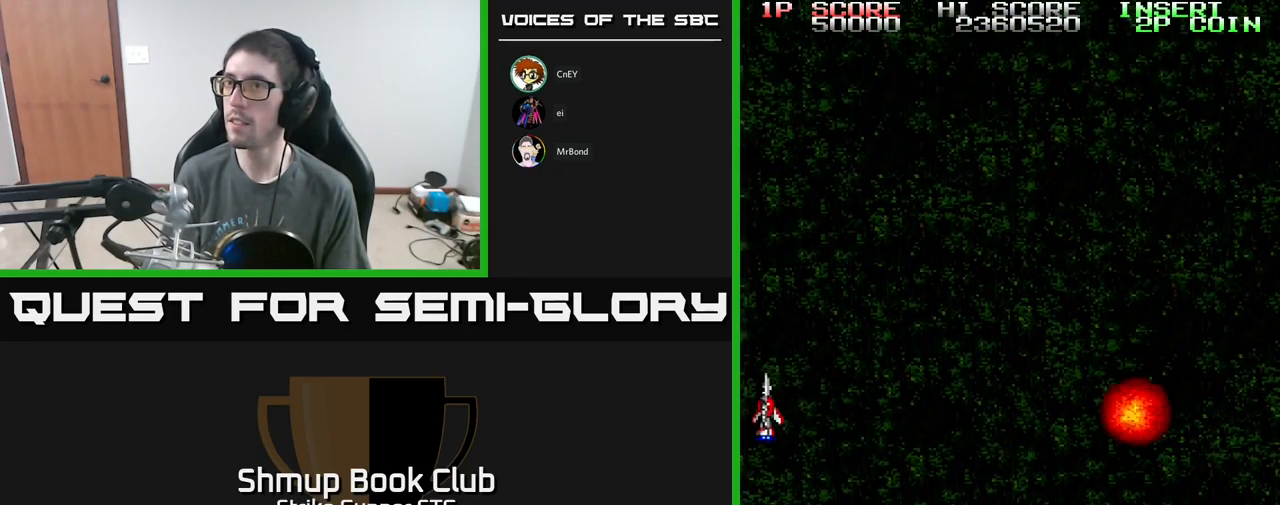
{"buttons": ["A", "DPAD_UP", "DPAD_RIGHT"], "left_stick": "center", "right_stick": "center", "events": [[350, "DPAD_DOWN", "up"], [367, "A", "down"], [367, "DPAD_RIGHT", "down"], [383, "DPAD_UP", "down"]]}
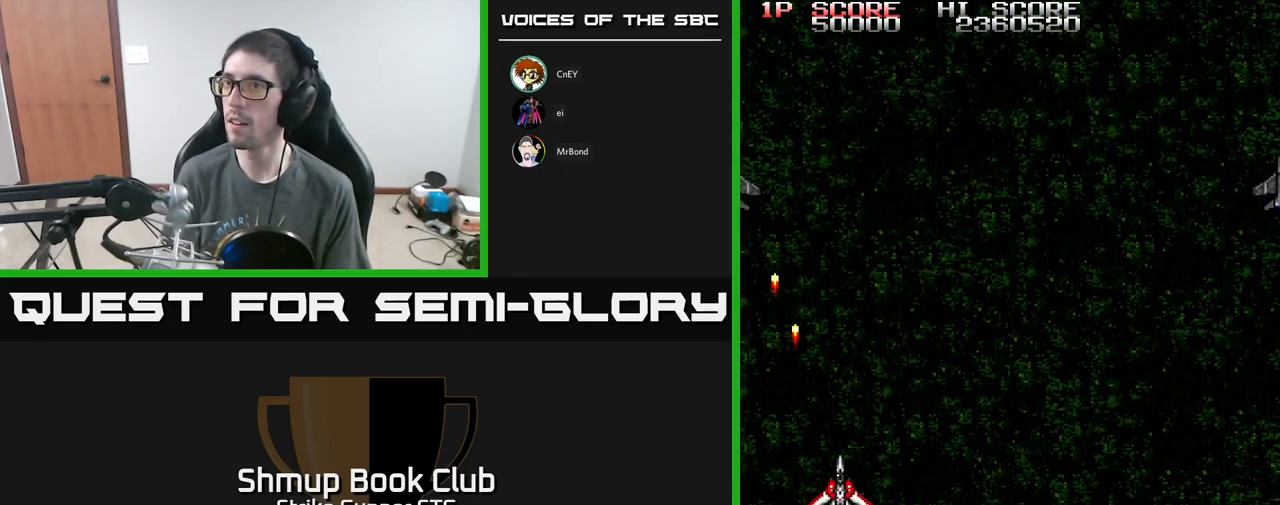
{"buttons": ["DPAD_RIGHT"], "left_stick": "center", "right_stick": "center", "events": [[50, "A", "up"], [200, "DPAD_UP", "up"]]}
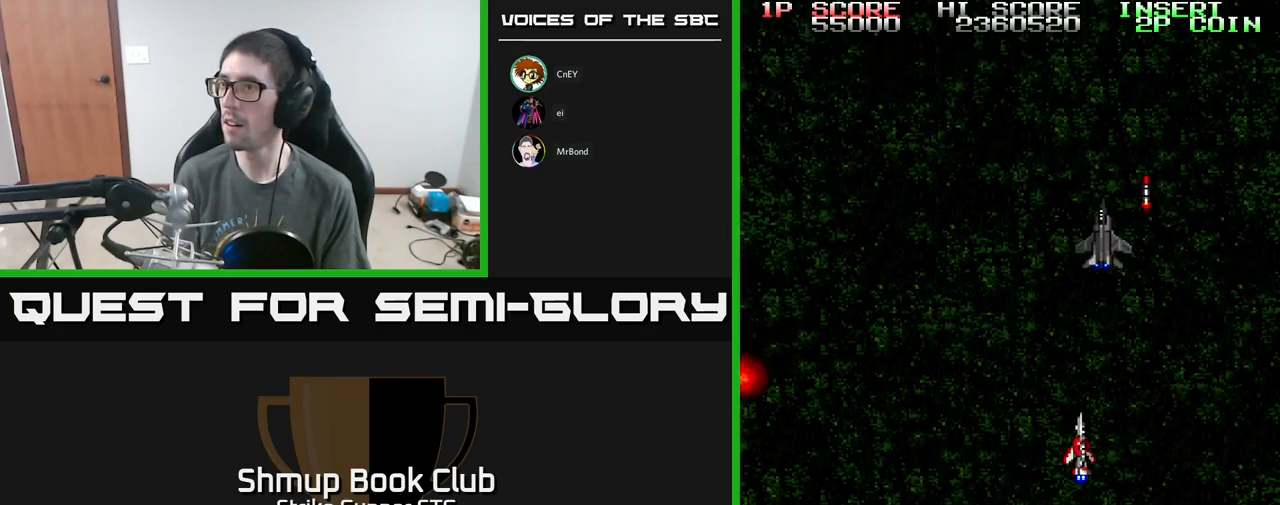
{"buttons": ["A", "DPAD_UP"], "left_stick": "center", "right_stick": "center", "events": [[50, "A", "down"], [84, "DPAD_UP", "down"], [117, "DPAD_RIGHT", "up"], [167, "DPAD_LEFT", "down"], [217, "DPAD_UP", "up"], [367, "DPAD_LEFT", "up"], [400, "DPAD_RIGHT", "down"], [417, "DPAD_UP", "down"], [500, "DPAD_RIGHT", "up"]]}
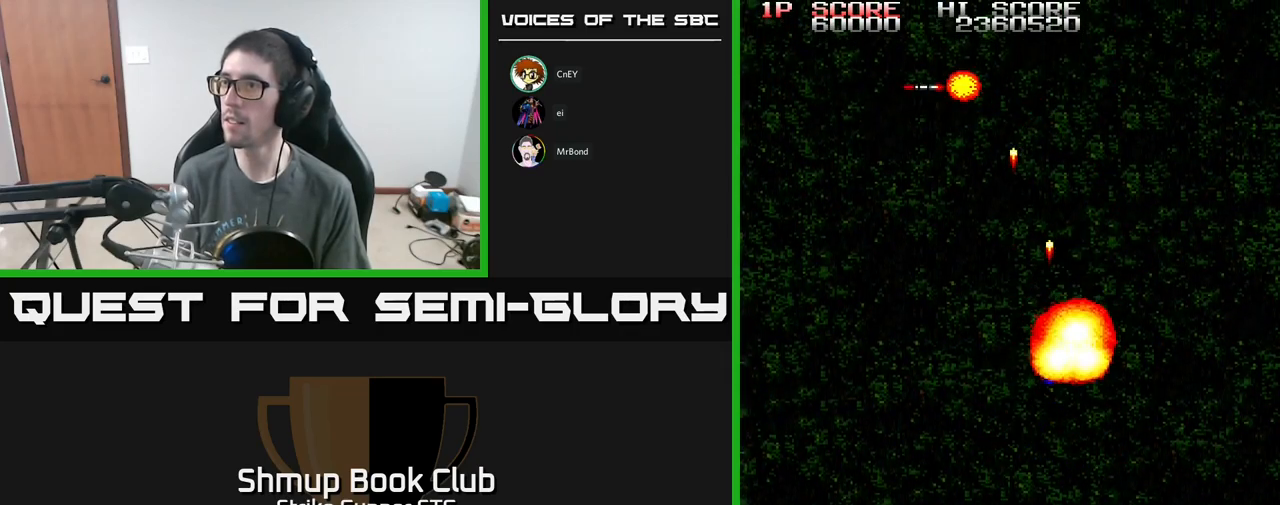
{"buttons": ["DPAD_DOWN", "DPAD_LEFT"], "left_stick": "center", "right_stick": "center", "events": [[34, "DPAD_LEFT", "down"], [34, "DPAD_UP", "up"], [84, "A", "up"], [500, "DPAD_DOWN", "down"]]}
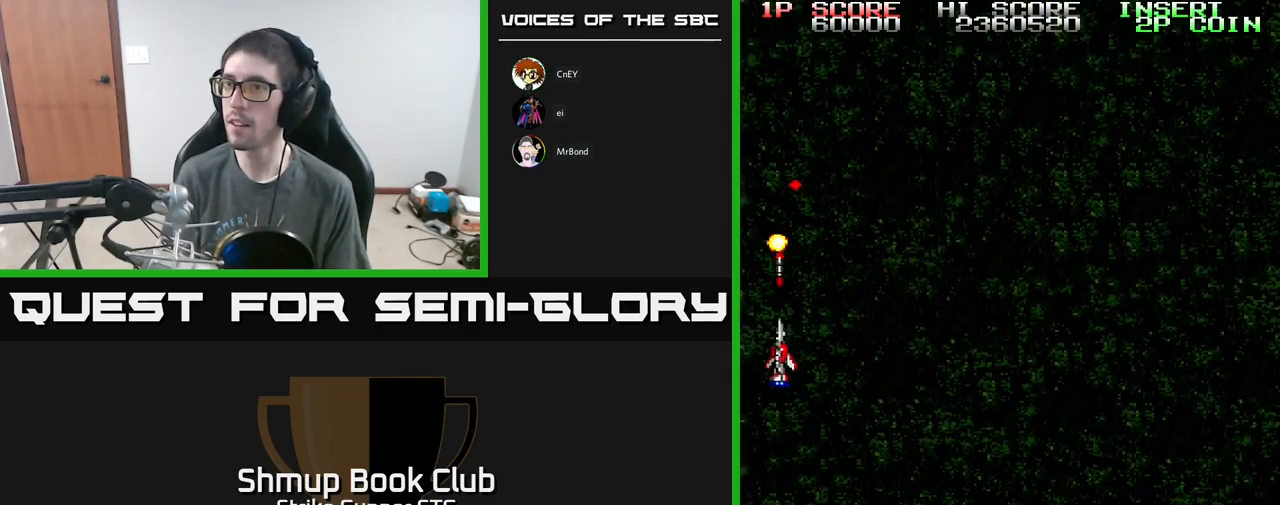
{"buttons": ["DPAD_UP", "DPAD_RIGHT"], "left_stick": "center", "right_stick": "center", "events": [[50, "A", "down"], [84, "DPAD_LEFT", "up"], [100, "X", "down"], [134, "DPAD_RIGHT", "down"], [134, "X", "up"], [234, "DPAD_DOWN", "up"], [284, "A", "up"], [484, "DPAD_UP", "down"]]}
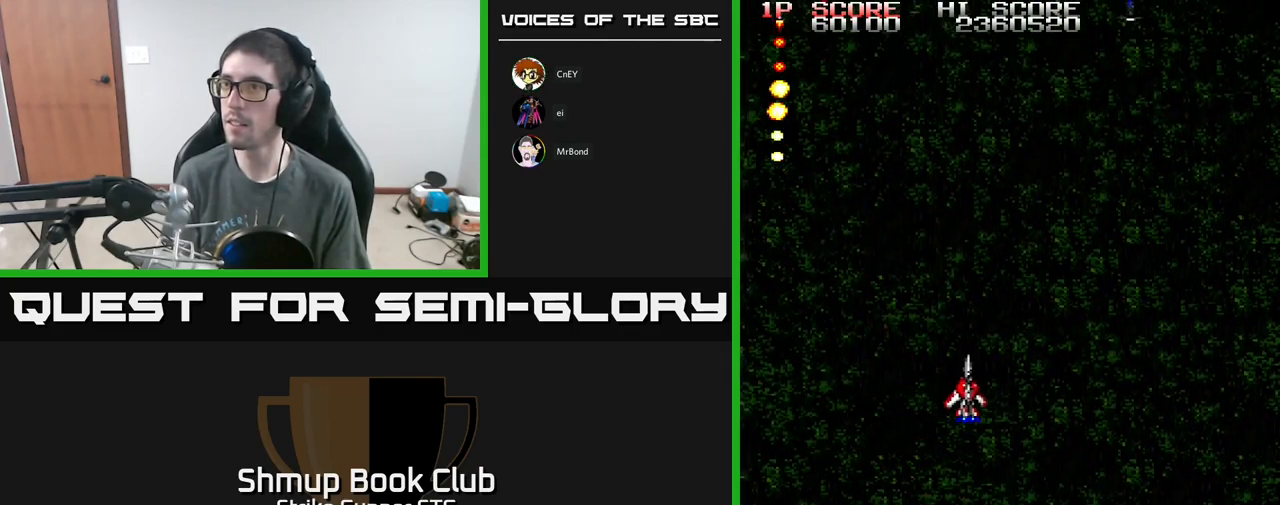
{"buttons": ["A", "DPAD_RIGHT"], "left_stick": "center", "right_stick": "center", "events": [[234, "DPAD_UP", "up"], [300, "A", "down"], [384, "DPAD_DOWN", "down"], [450, "DPAD_DOWN", "up"]]}
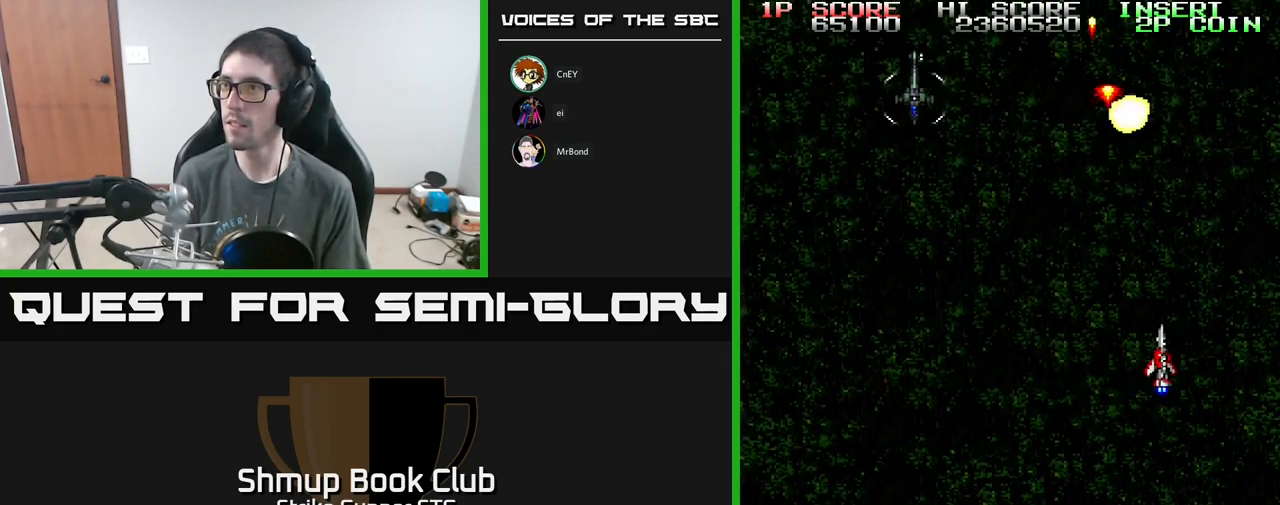
{"buttons": ["A", "DPAD_LEFT"], "left_stick": "center", "right_stick": "center", "events": [[17, "DPAD_RIGHT", "up"], [34, "DPAD_LEFT", "down"], [134, "DPAD_DOWN", "down"], [200, "DPAD_DOWN", "up"], [350, "X", "down"], [467, "X", "up"]]}
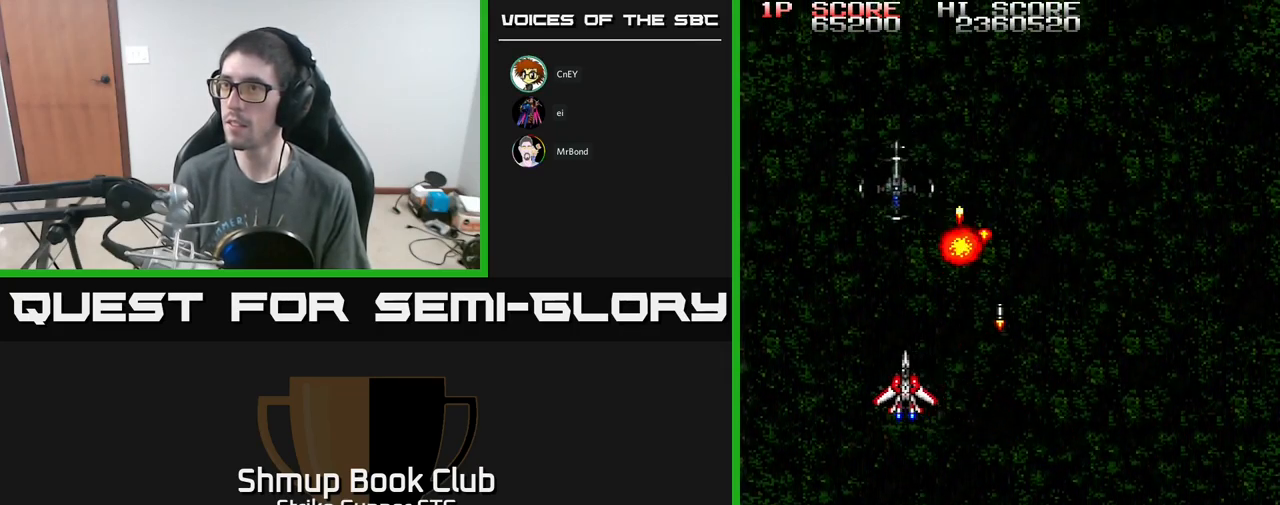
{"buttons": ["A", "DPAD_RIGHT"], "left_stick": "center", "right_stick": "center", "events": [[34, "X", "down"], [100, "DPAD_DOWN", "down"], [100, "X", "up"], [167, "X", "down"], [217, "DPAD_DOWN", "up"], [234, "X", "up"], [250, "A", "up"], [317, "A", "down"], [350, "DPAD_DOWN", "down"], [350, "DPAD_LEFT", "up"], [350, "DPAD_RIGHT", "down"], [384, "DPAD_DOWN", "up"]]}
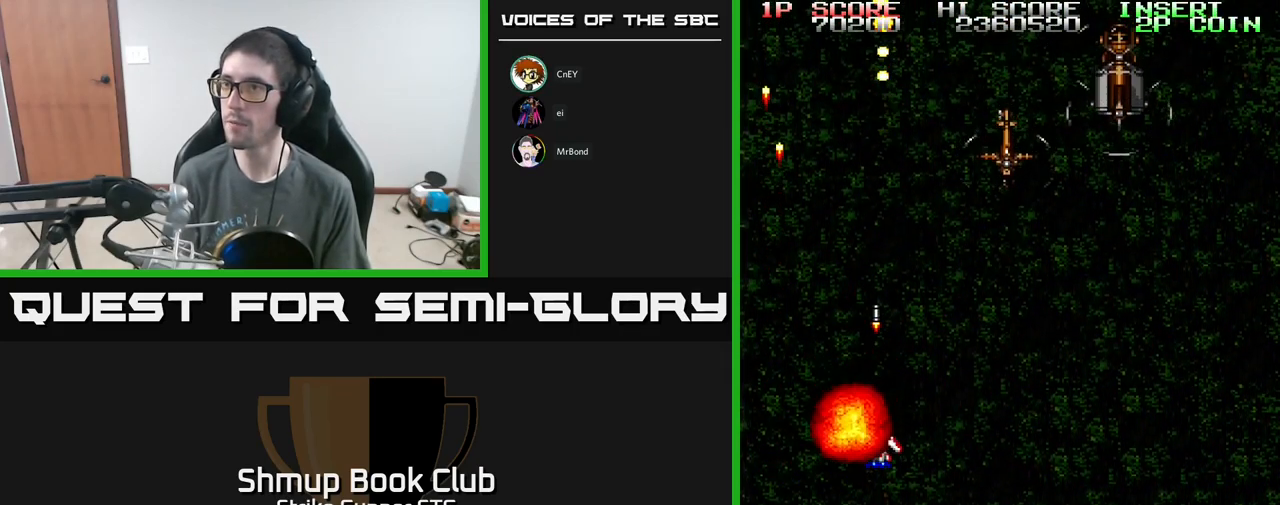
{"buttons": ["A", "X"], "left_stick": "center", "right_stick": "center", "events": [[150, "DPAD_UP", "down"], [300, "X", "down"], [367, "DPAD_RIGHT", "up"], [400, "DPAD_UP", "up"], [400, "X", "up"], [450, "X", "down"]]}
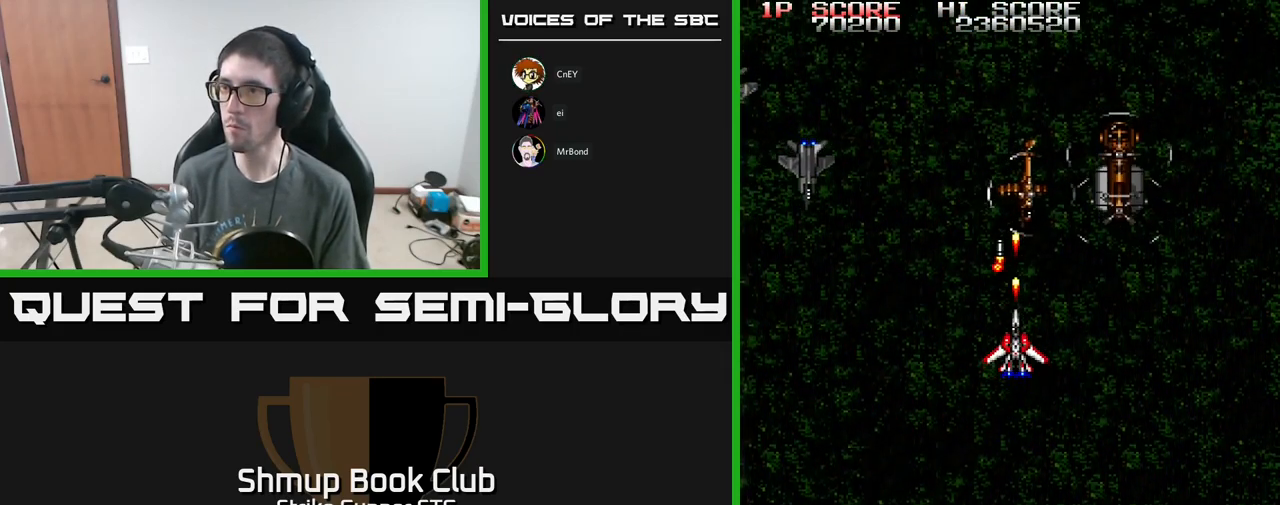
{"buttons": ["A", "X", "DPAD_LEFT"], "left_stick": "center", "right_stick": "center", "events": [[17, "X", "up"], [117, "X", "down"], [200, "X", "up"], [217, "DPAD_DOWN", "down"], [234, "X", "down"], [250, "DPAD_RIGHT", "down"], [300, "DPAD_RIGHT", "up"], [334, "X", "up"], [350, "DPAD_LEFT", "down"], [400, "X", "down"], [417, "DPAD_DOWN", "up"]]}
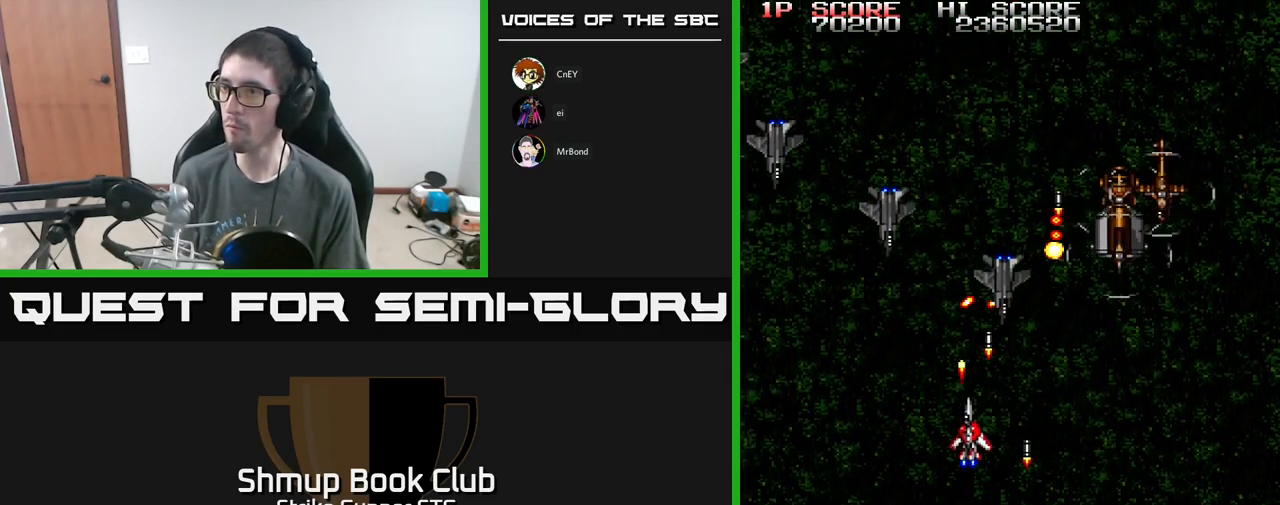
{"buttons": ["A", "DPAD_LEFT"], "left_stick": "center", "right_stick": "center", "events": [[17, "DPAD_LEFT", "up"], [17, "X", "up"], [34, "DPAD_DOWN", "down"], [34, "DPAD_RIGHT", "down"], [50, "DPAD_DOWN", "up"], [67, "X", "down"], [134, "DPAD_DOWN", "down"], [150, "DPAD_RIGHT", "up"], [150, "X", "up"], [217, "X", "down"], [267, "DPAD_RIGHT", "down"], [317, "X", "up"], [400, "X", "down"], [434, "DPAD_RIGHT", "up"], [467, "DPAD_DOWN", "up"], [467, "DPAD_LEFT", "down"], [484, "DPAD_DOWN", "down"], [500, "DPAD_DOWN", "up"], [500, "X", "up"]]}
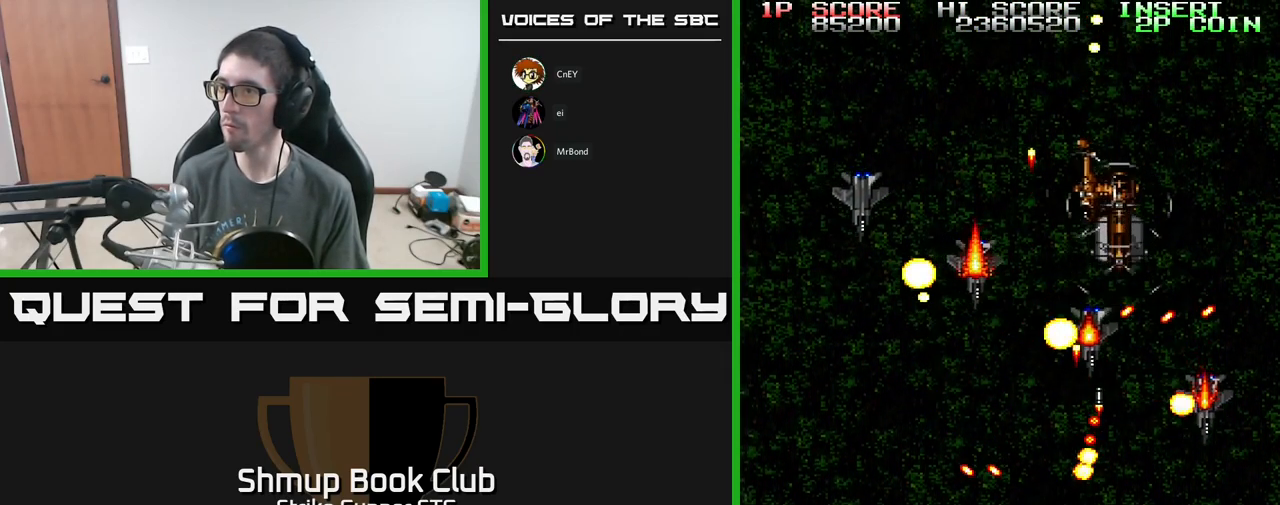
{"buttons": ["A", "DPAD_UP"], "left_stick": "center", "right_stick": "center", "events": [[34, "X", "down"], [50, "DPAD_LEFT", "up"], [50, "DPAD_RIGHT", "down"], [67, "DPAD_UP", "down"], [150, "X", "up"], [184, "DPAD_RIGHT", "up"], [200, "X", "down"], [250, "DPAD_LEFT", "down"], [267, "DPAD_UP", "up"], [317, "X", "up"], [384, "X", "down"], [434, "DPAD_LEFT", "up"], [467, "X", "up"], [484, "DPAD_UP", "down"]]}
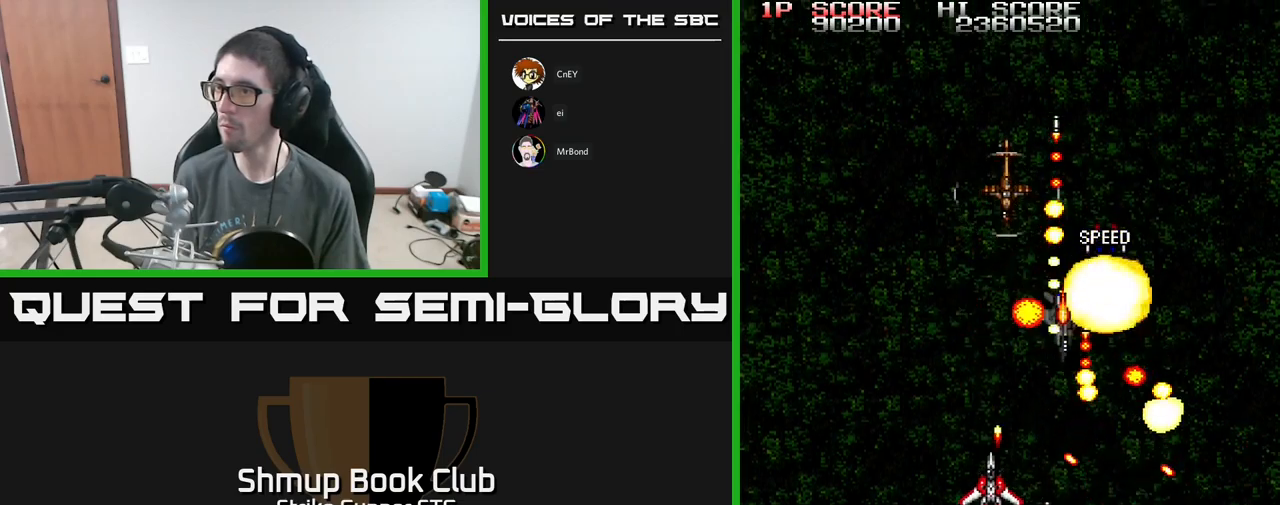
{"buttons": ["A"], "left_stick": "center", "right_stick": "center"}
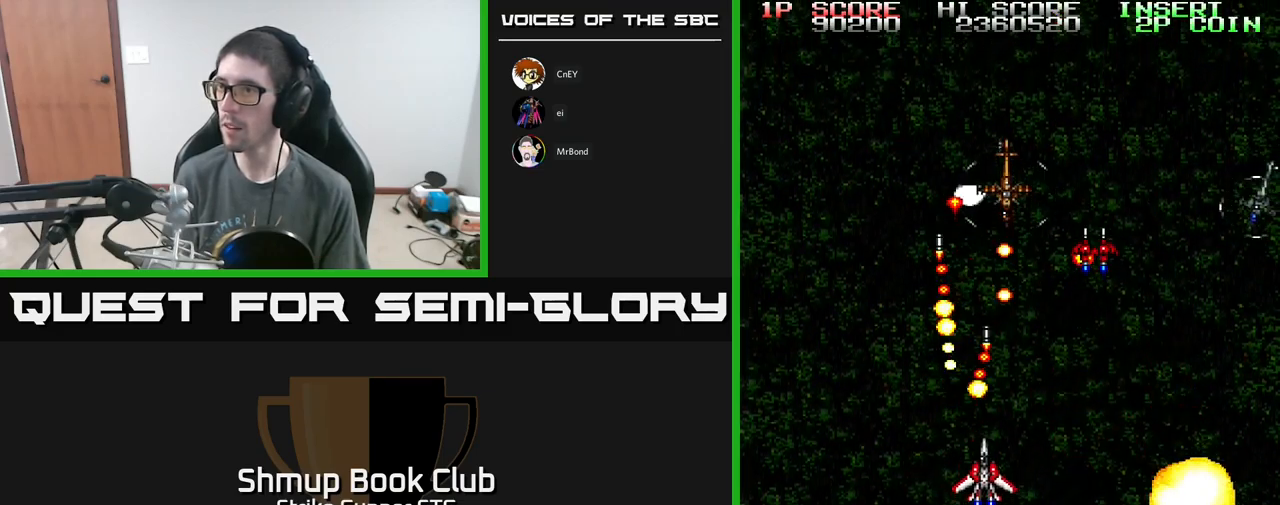
{"buttons": ["A", "X", "DPAD_DOWN"], "left_stick": "center", "right_stick": "center", "events": [[183, "DPAD_RIGHT", "down"], [200, "DPAD_DOWN", "down"], [300, "DPAD_DOWN", "up"], [417, "DPAD_DOWN", "down"], [433, "X", "down"], [483, "DPAD_RIGHT", "up"]]}